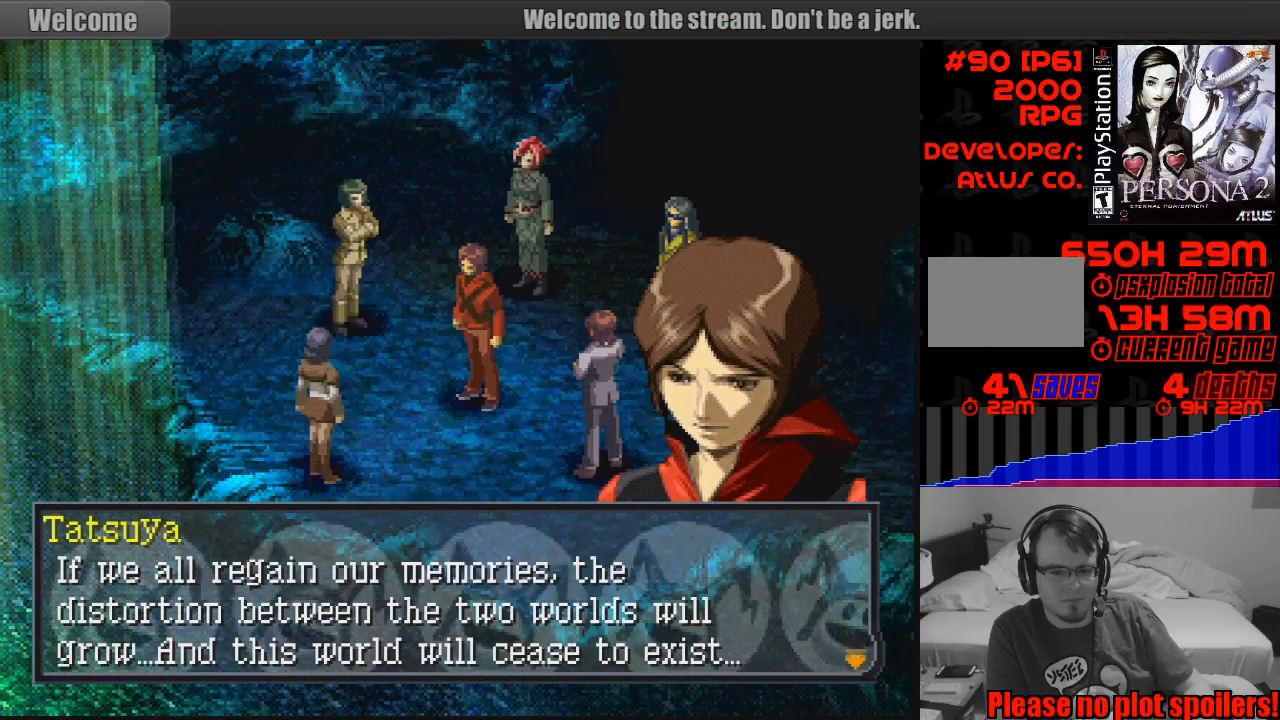
Gameplay with a controller (PlayStation layout); each line is a JSON object with the inputs held at the frame after it. "events" lists button and stick changes between this image and that frame as [ms after this image, input, new state], when the widget could be followed in between. Not read: L3 R3.
{"buttons": [], "events": [[267, "CROSS", "down"], [450, "CROSS", "up"]]}
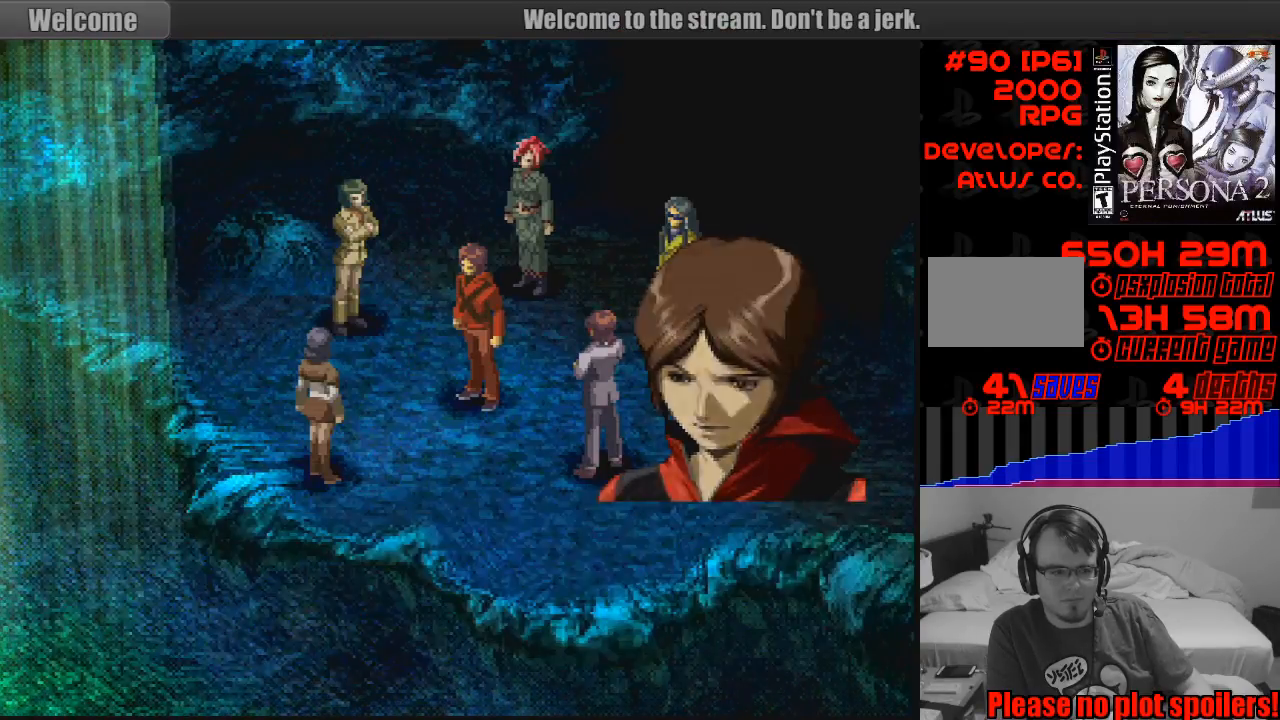
{"buttons": [], "events": []}
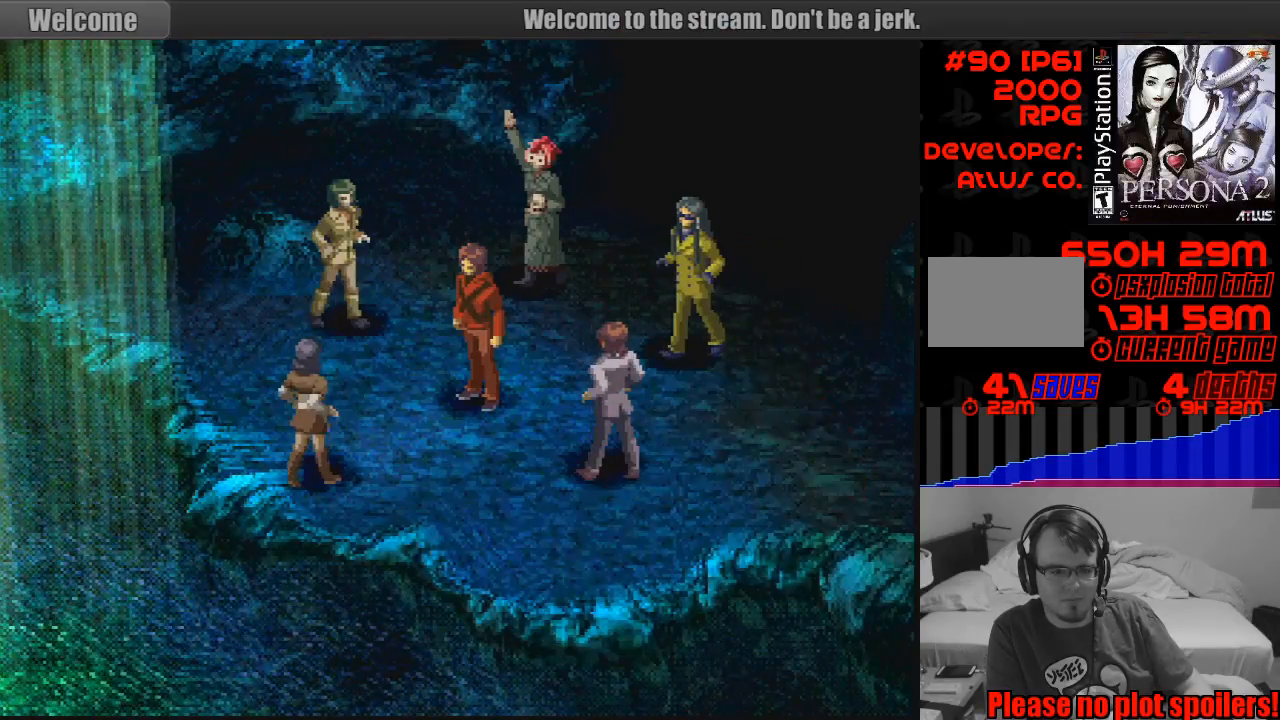
{"buttons": [], "events": []}
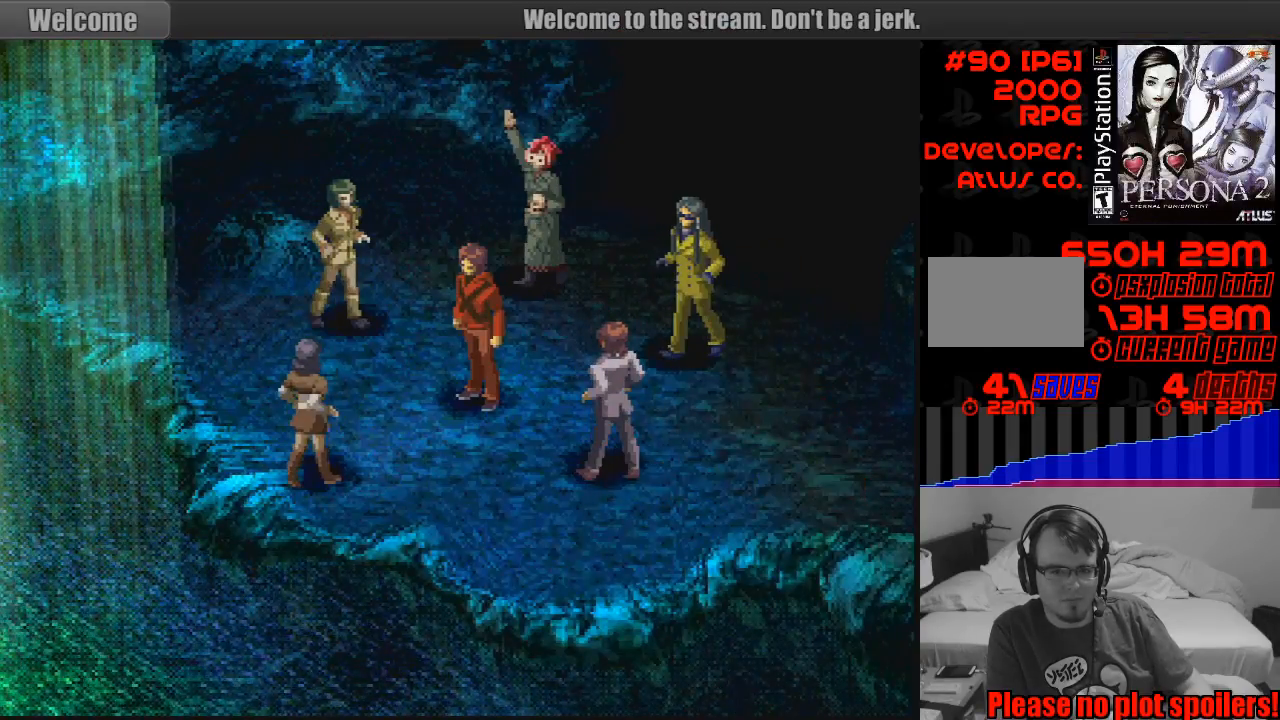
{"buttons": [], "events": []}
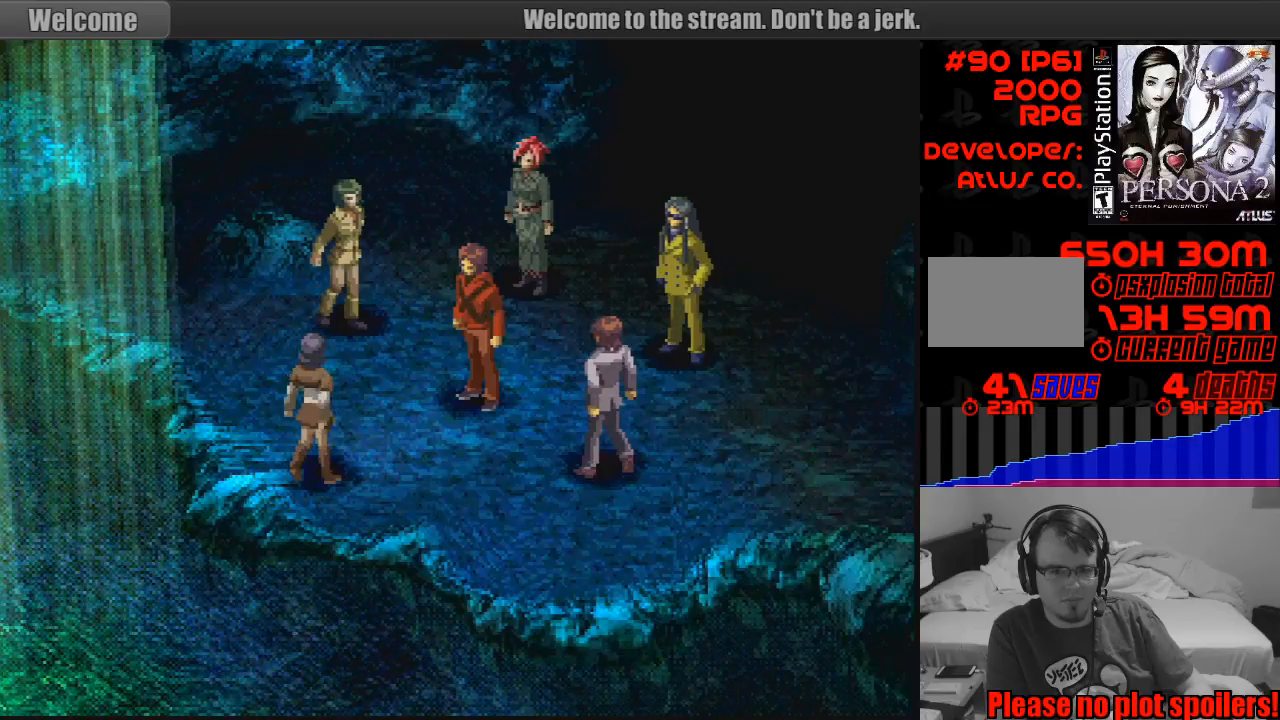
{"buttons": [], "events": []}
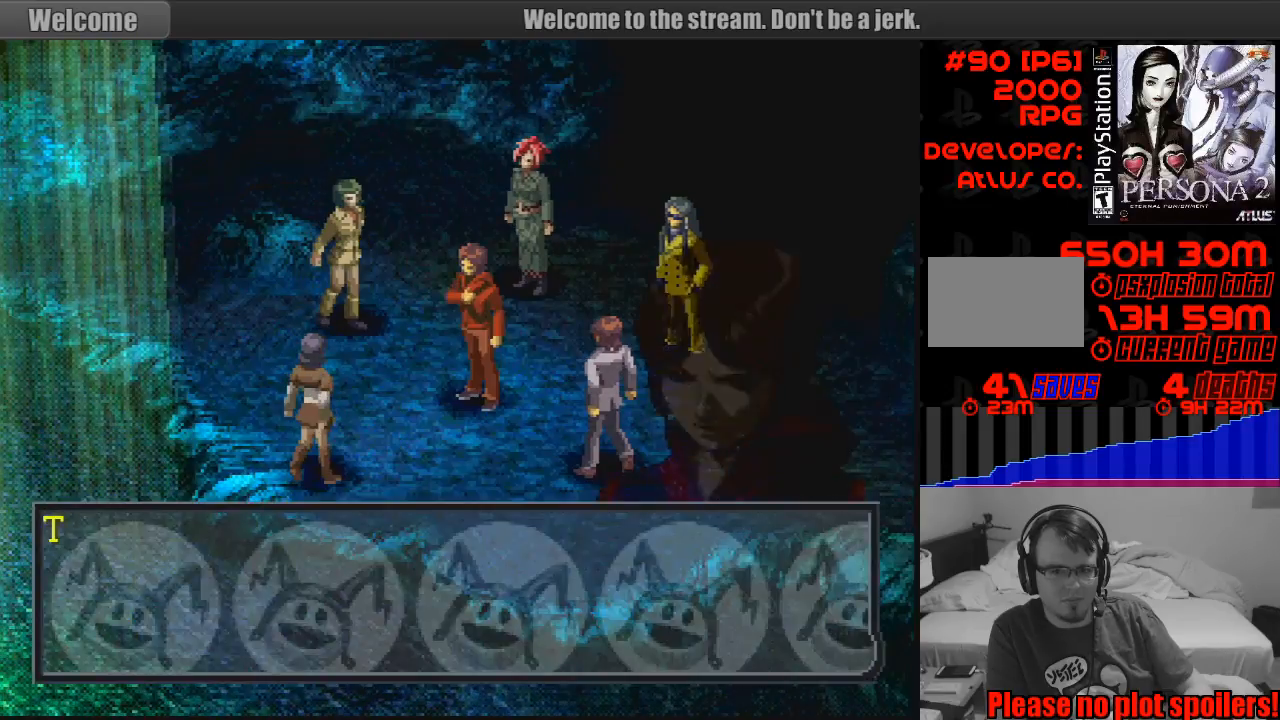
{"buttons": [], "events": []}
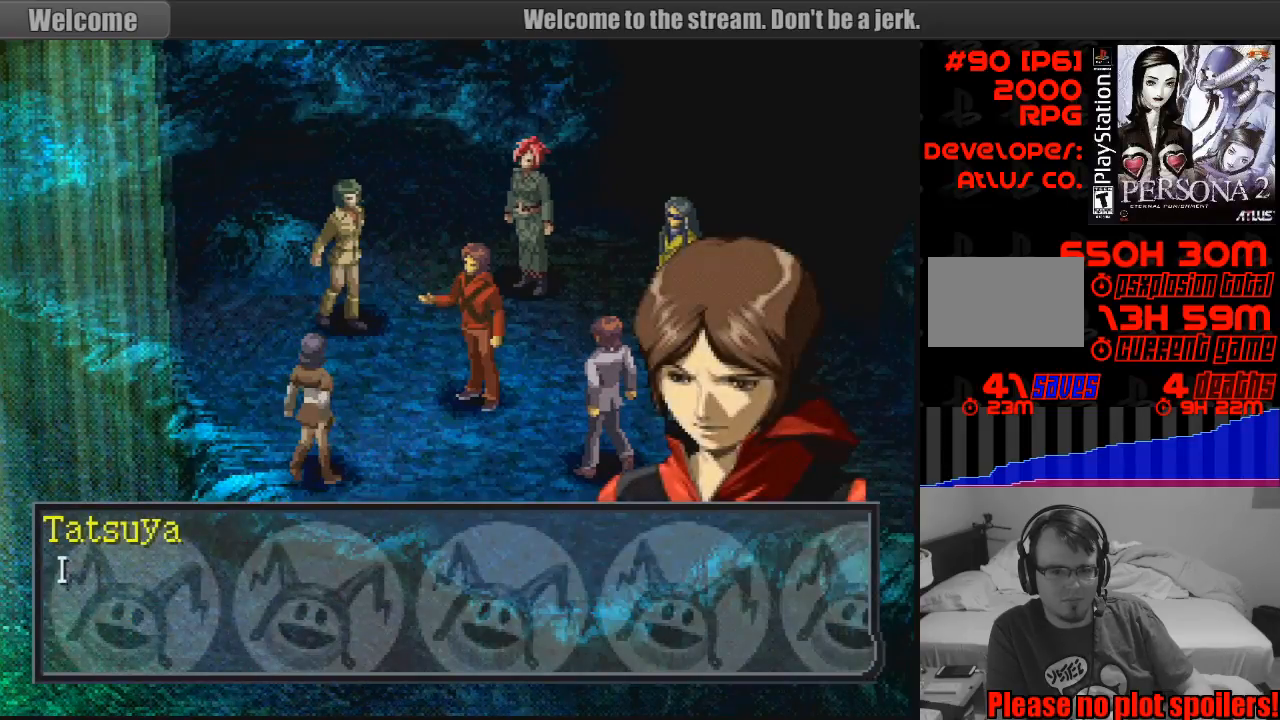
{"buttons": [], "events": [[133, "CROSS", "down"], [250, "CROSS", "up"]]}
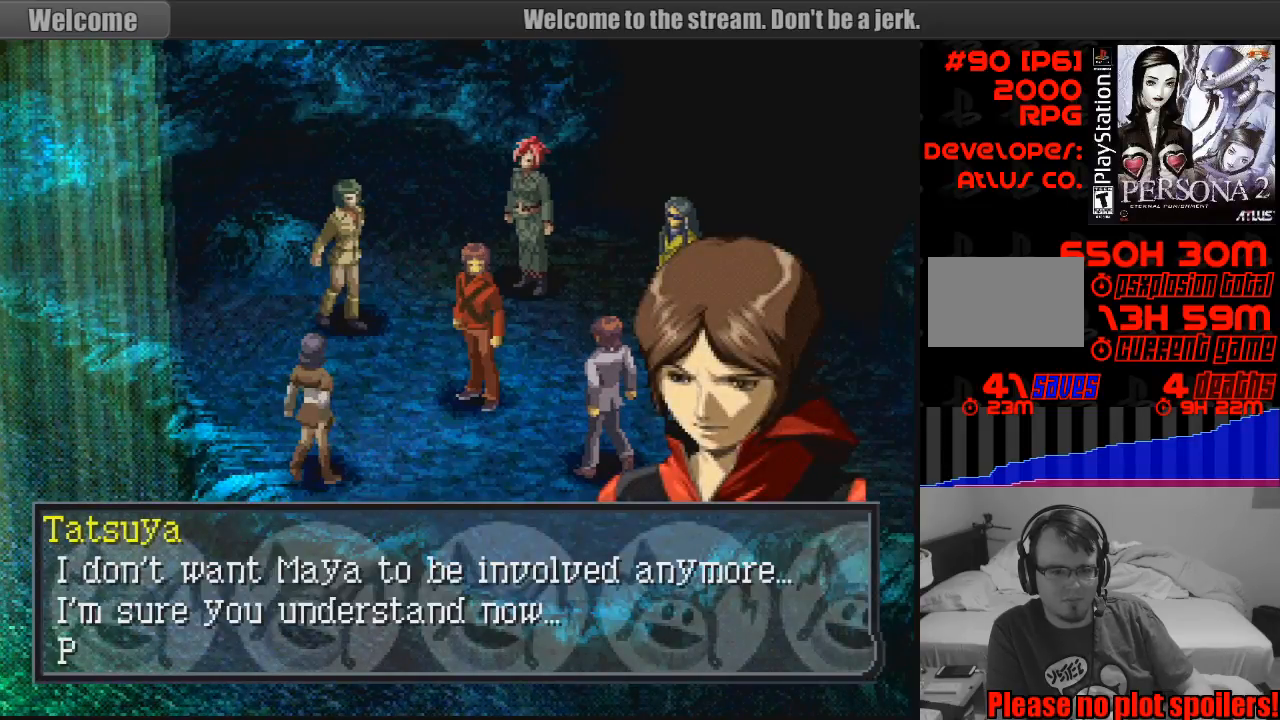
{"buttons": [], "events": []}
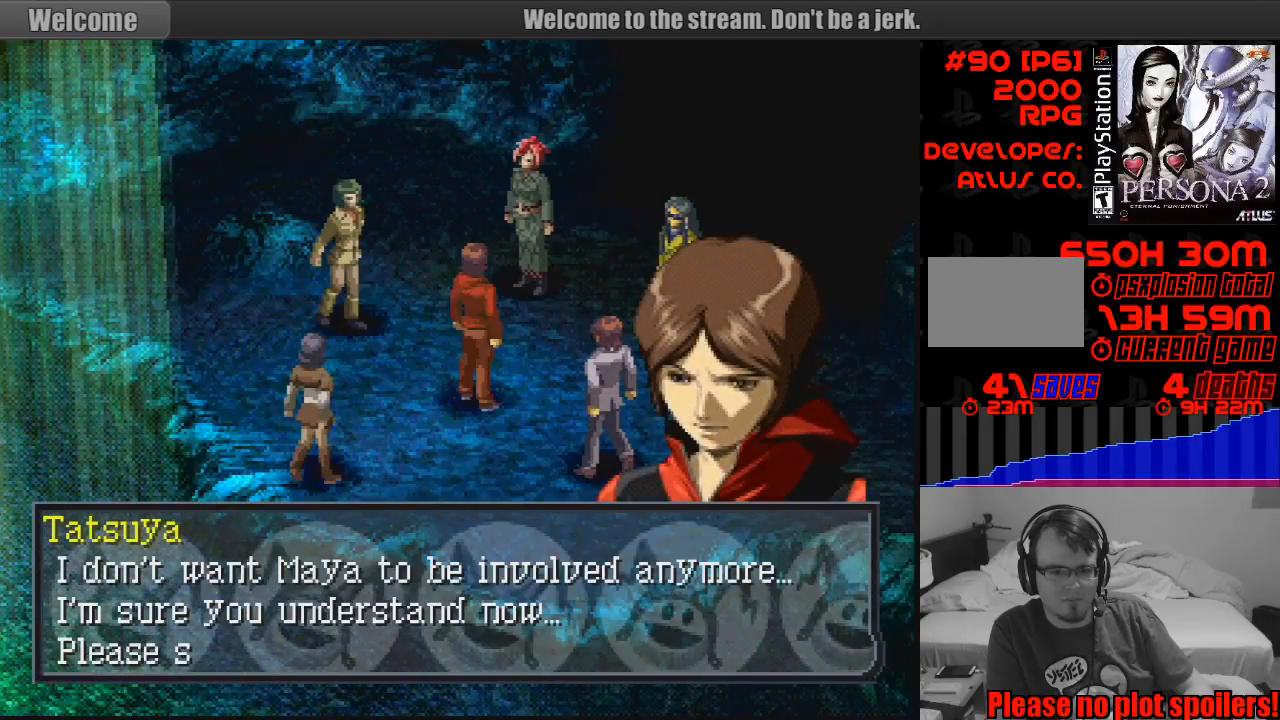
{"buttons": [], "events": []}
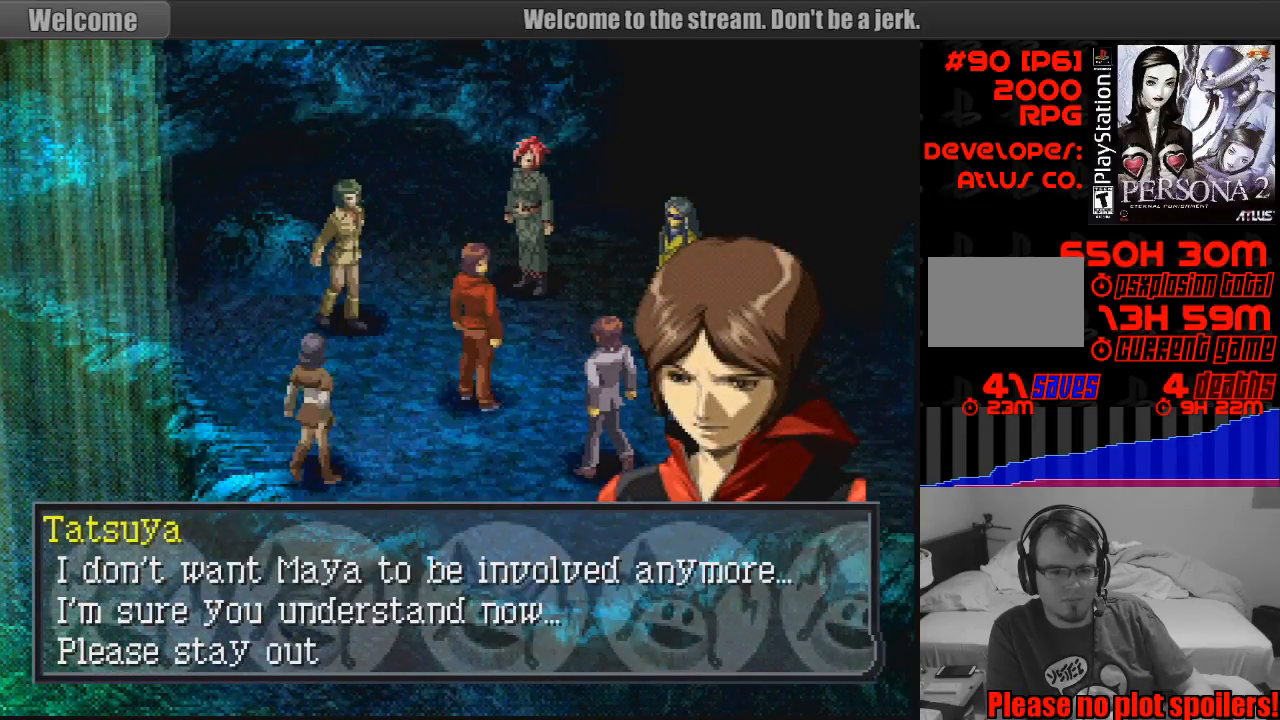
{"buttons": [], "events": []}
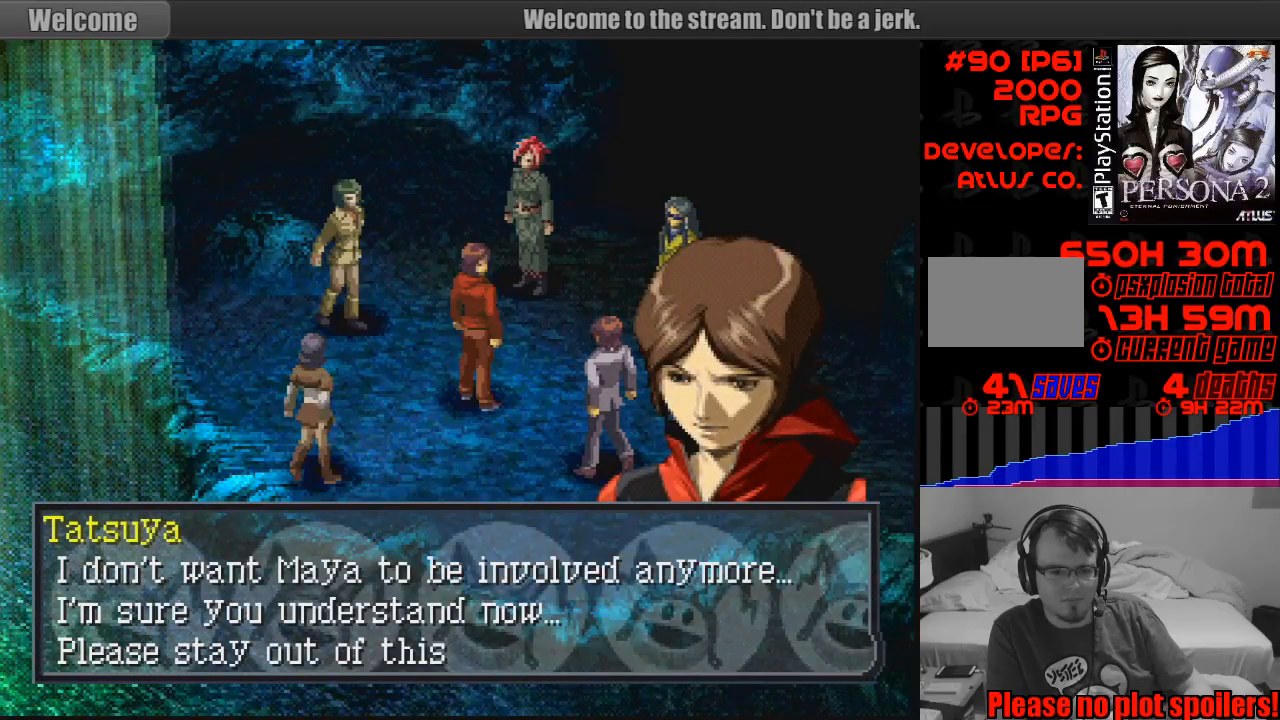
{"buttons": [], "events": []}
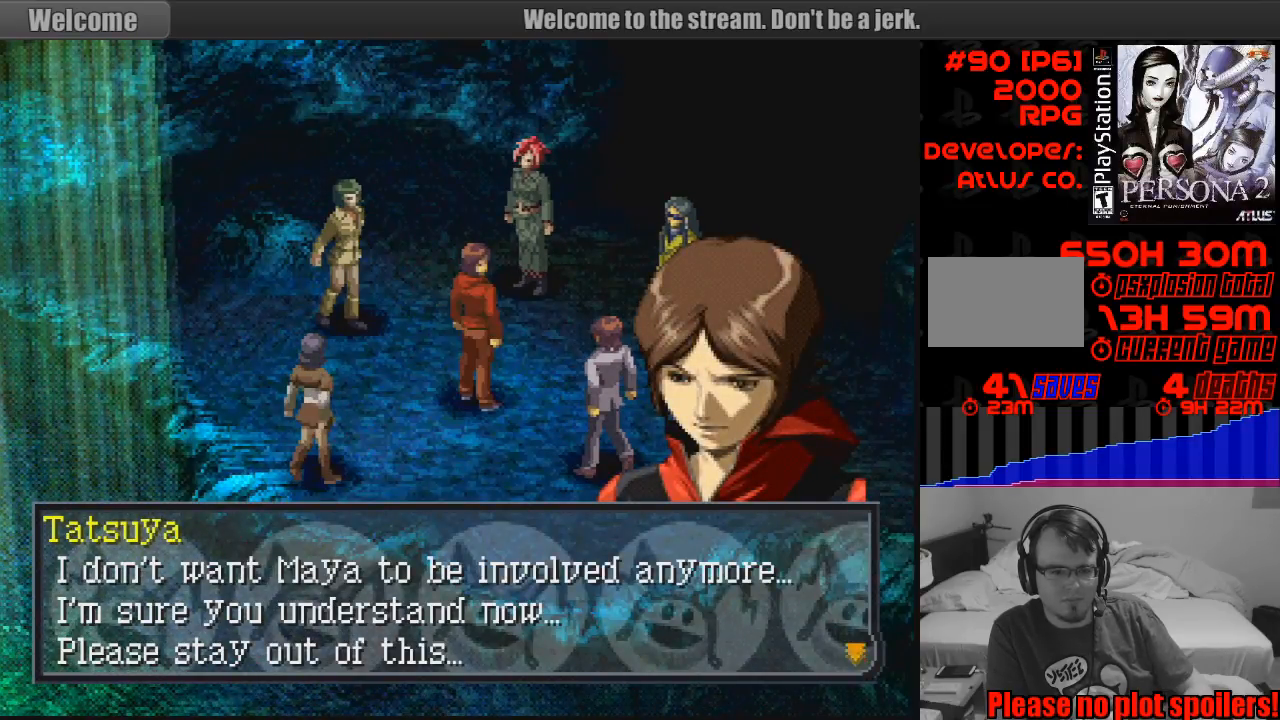
{"buttons": [], "events": []}
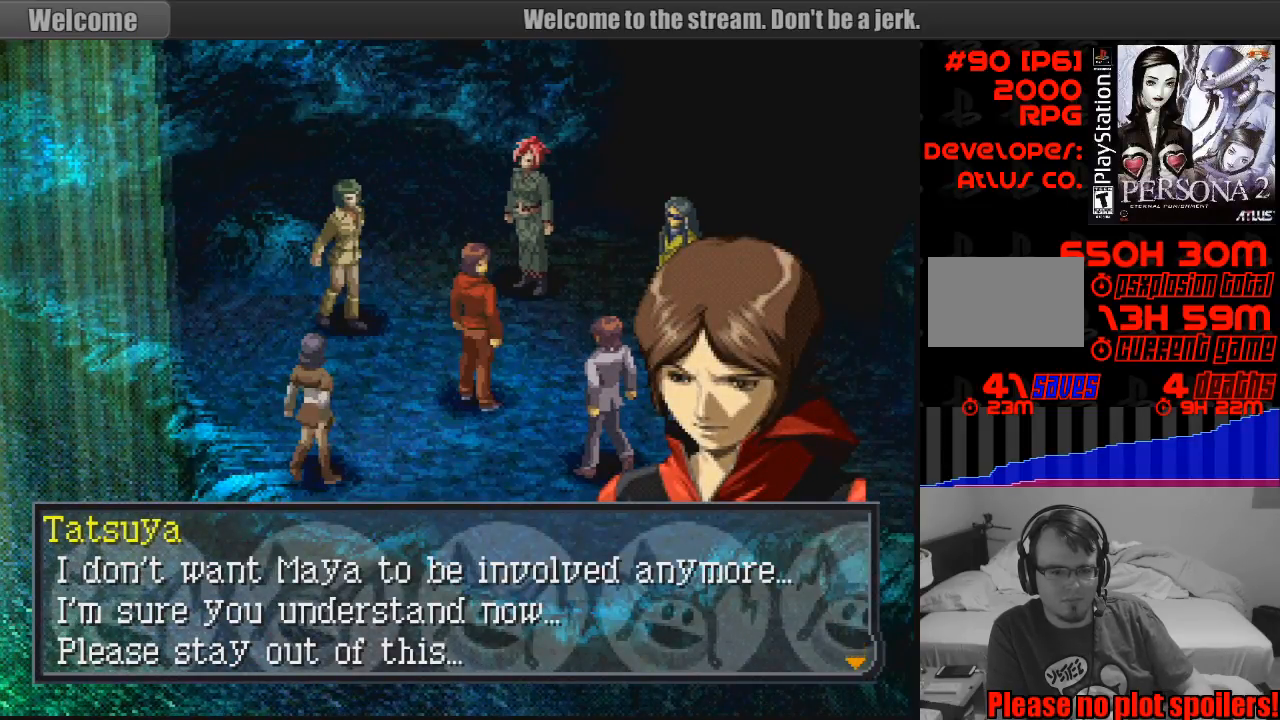
{"buttons": [], "events": []}
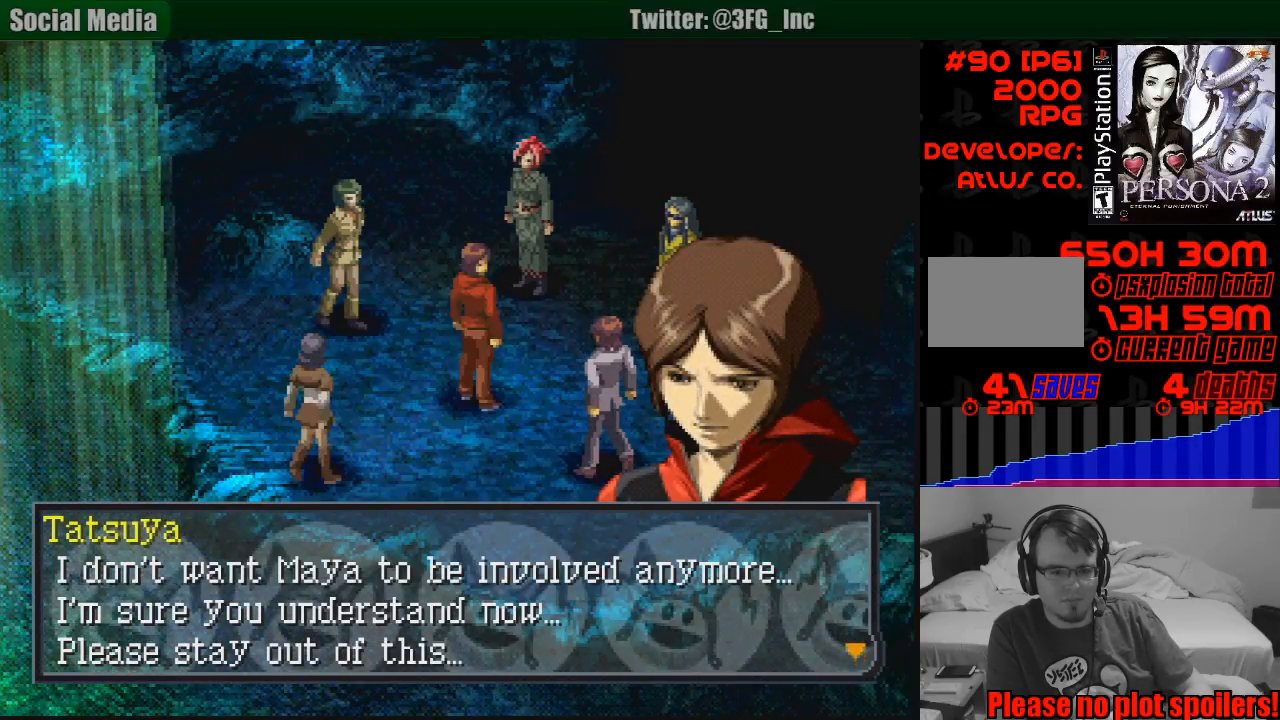
{"buttons": [], "events": []}
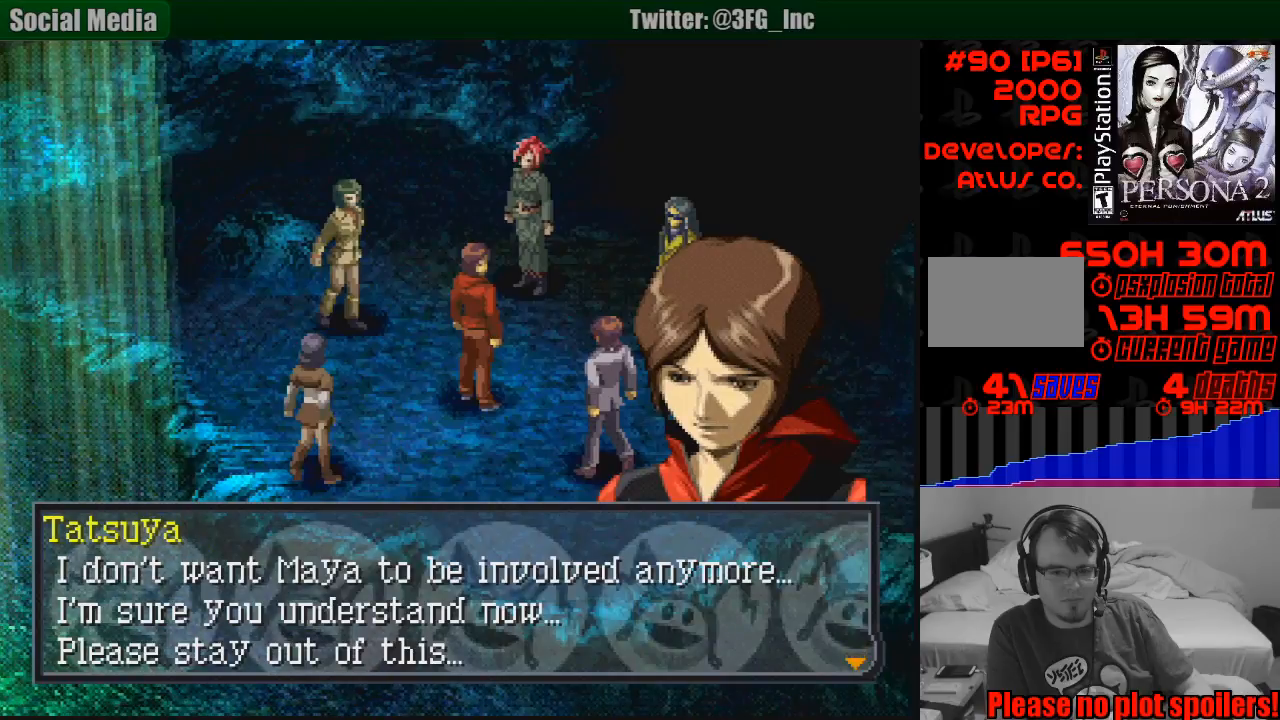
{"buttons": ["CROSS"], "events": [[383, "CROSS", "down"]]}
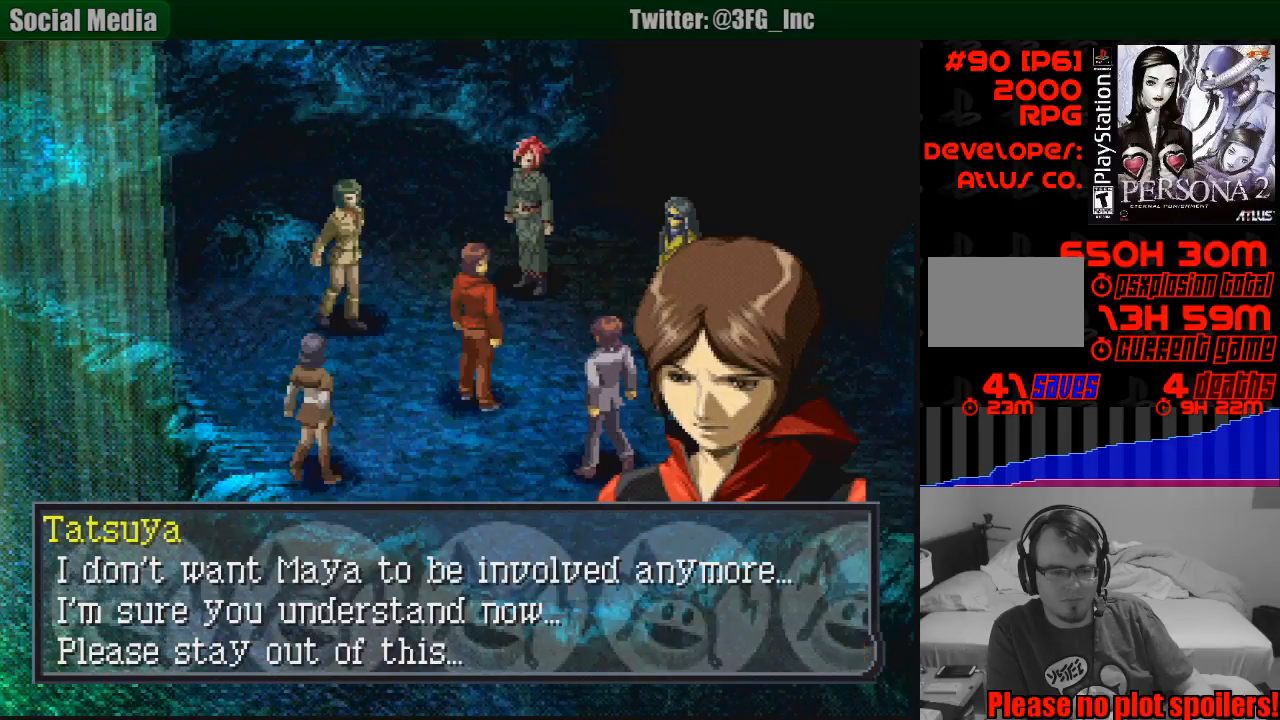
{"buttons": [], "events": [[67, "CROSS", "up"]]}
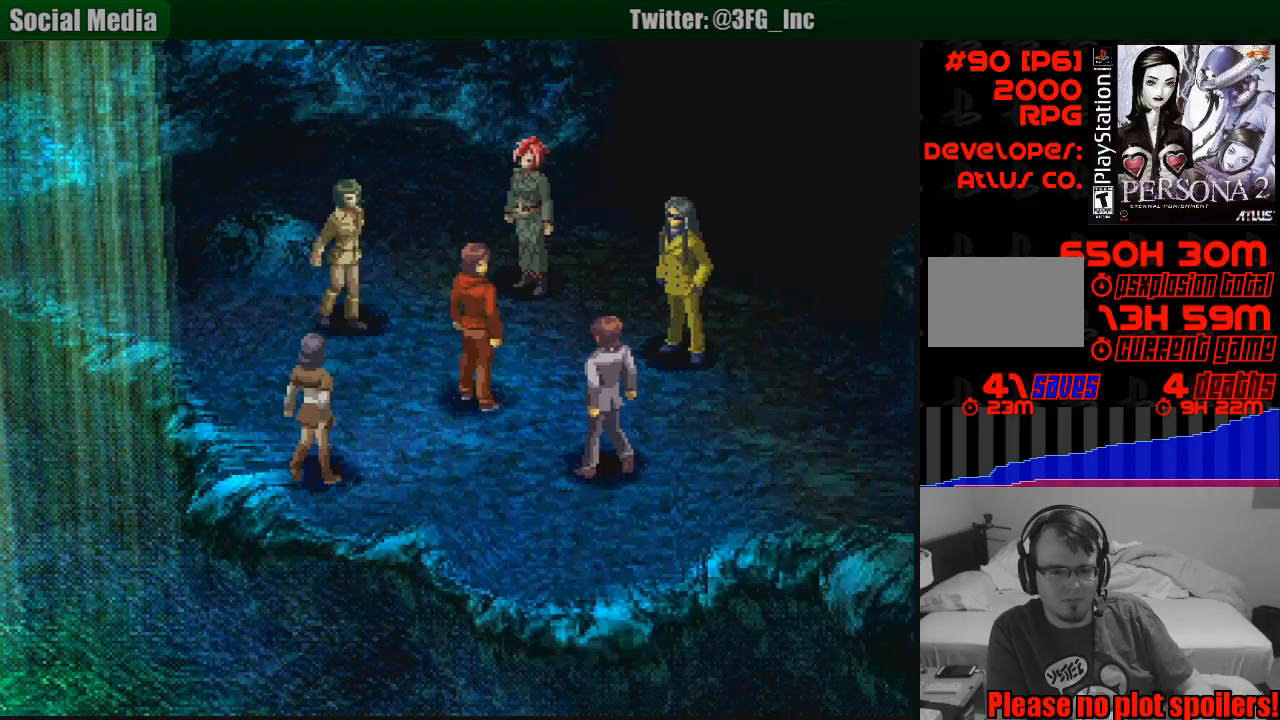
{"buttons": [], "events": []}
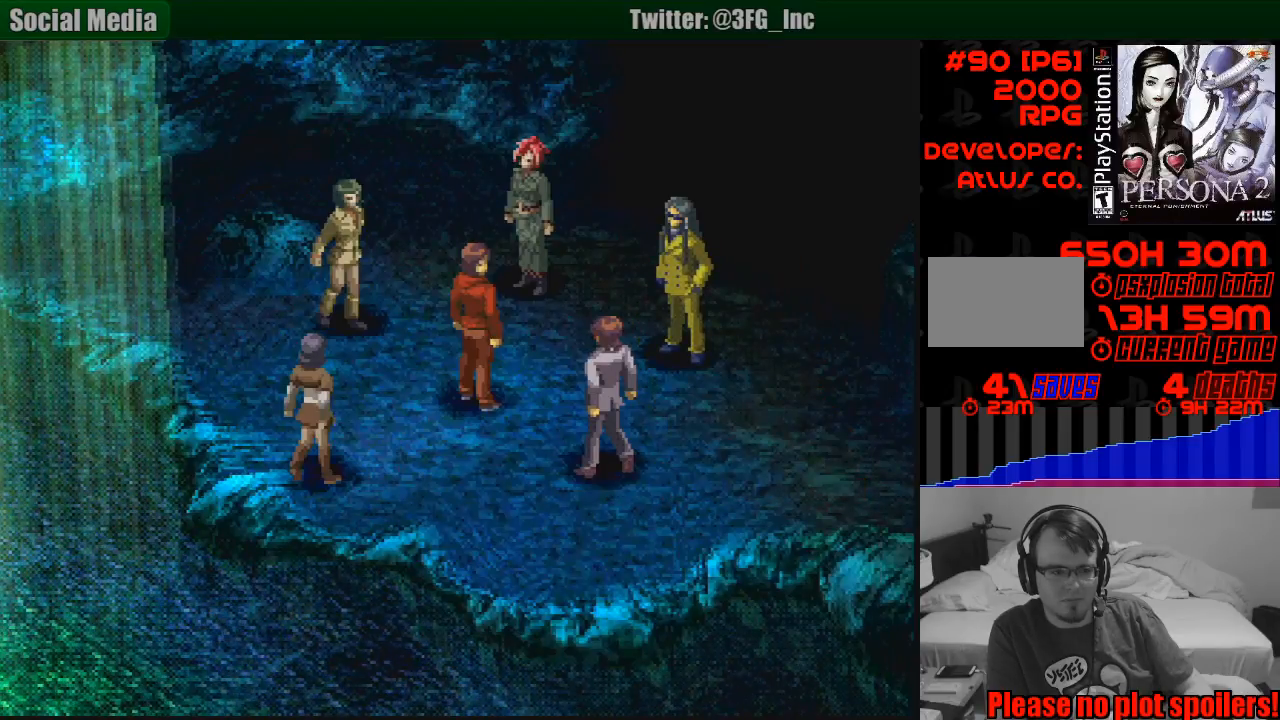
{"buttons": [], "events": []}
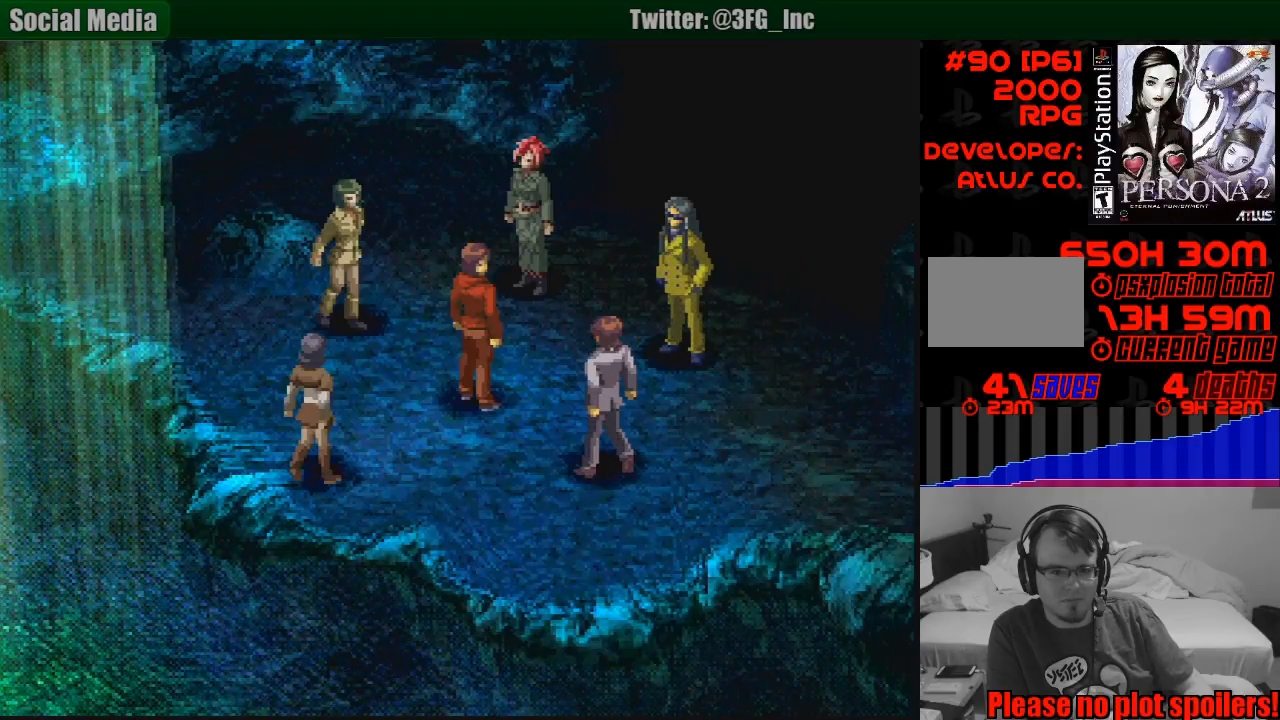
{"buttons": [], "events": []}
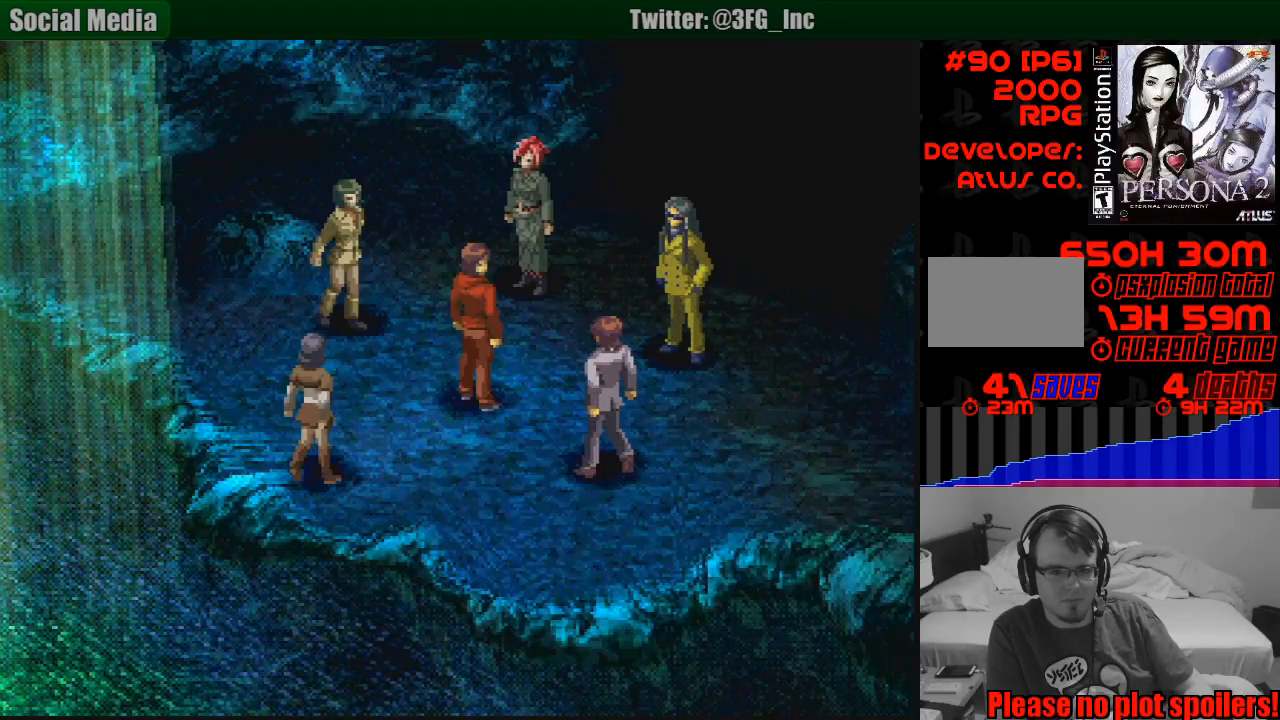
{"buttons": [], "events": []}
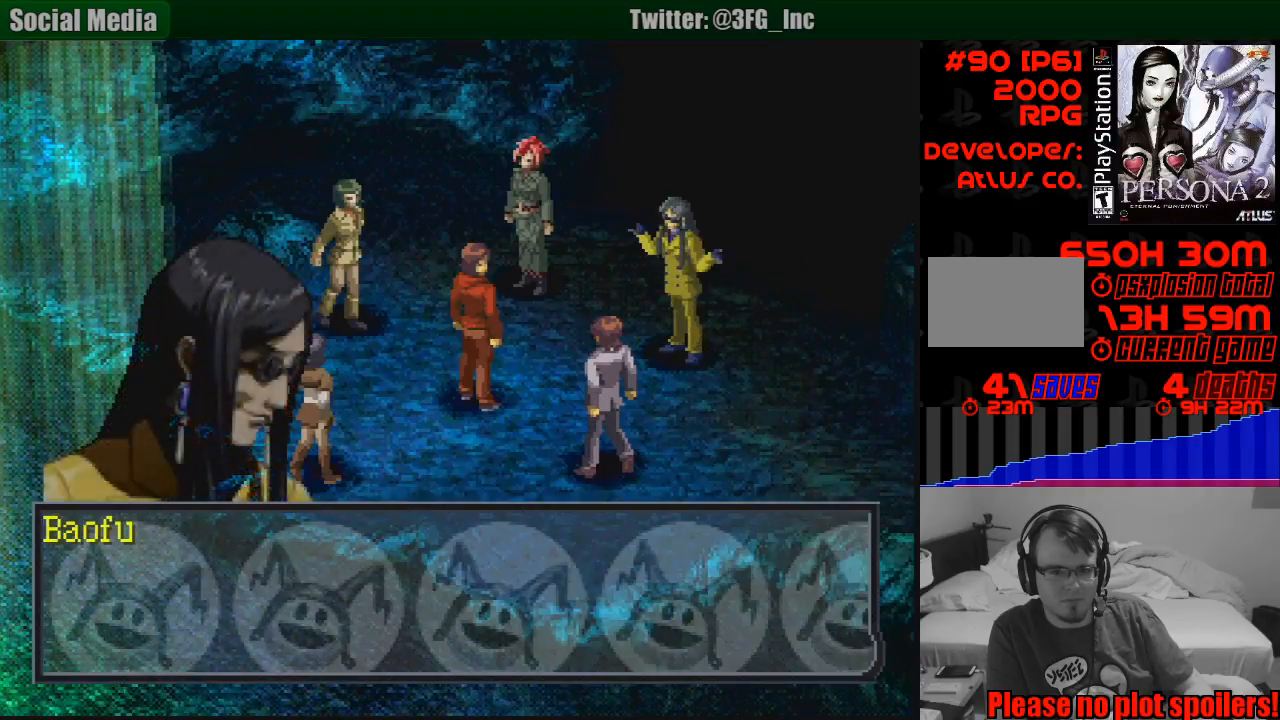
{"buttons": ["CROSS"], "events": [[417, "CROSS", "down"]]}
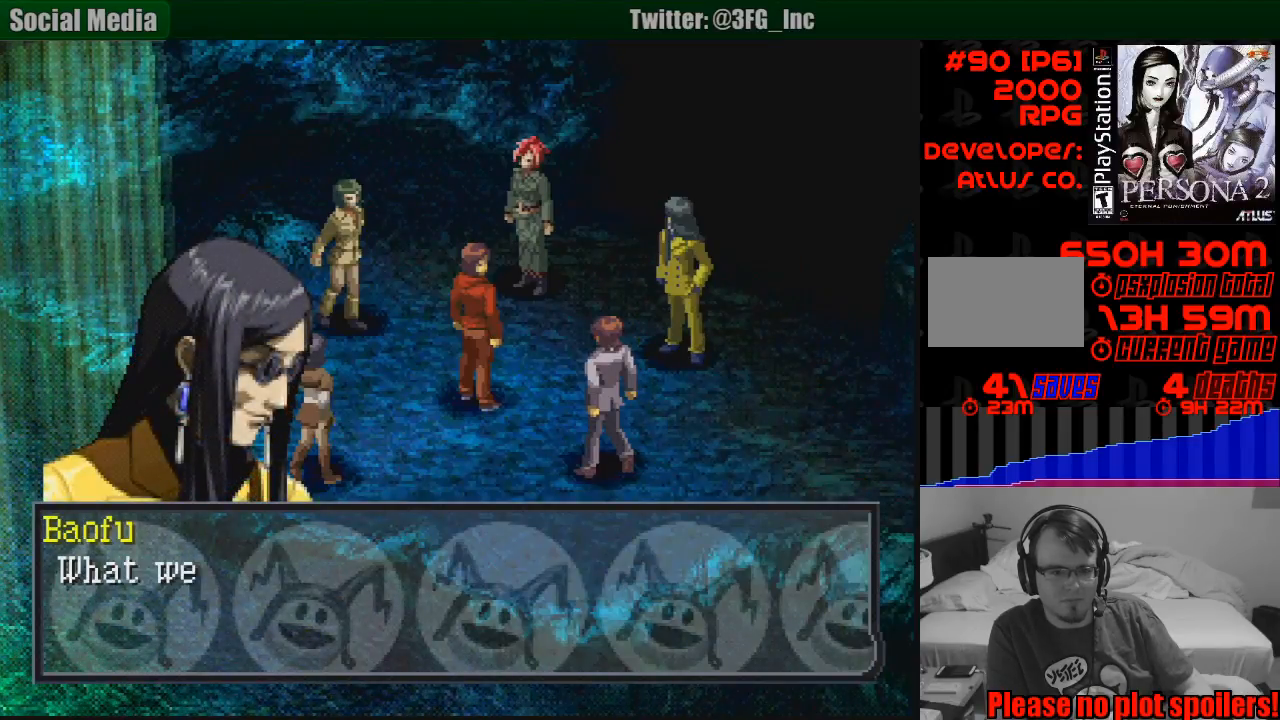
{"buttons": [], "events": [[33, "CROSS", "up"]]}
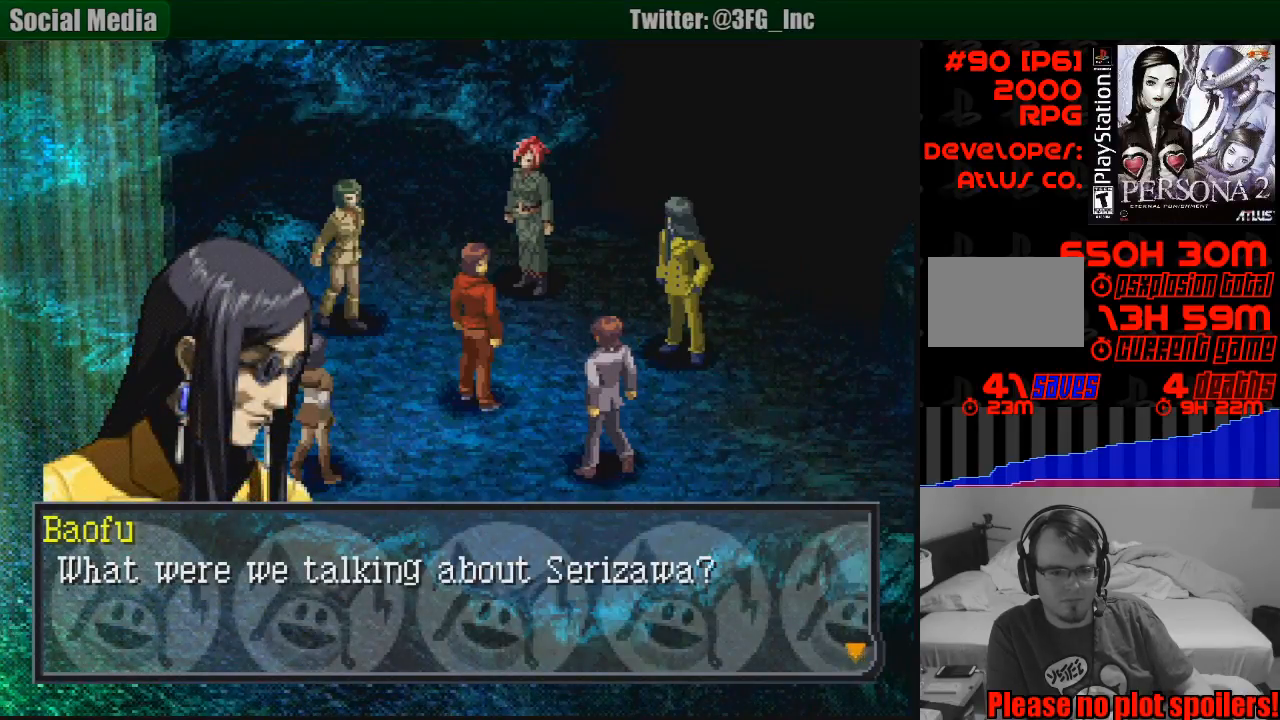
{"buttons": [], "events": []}
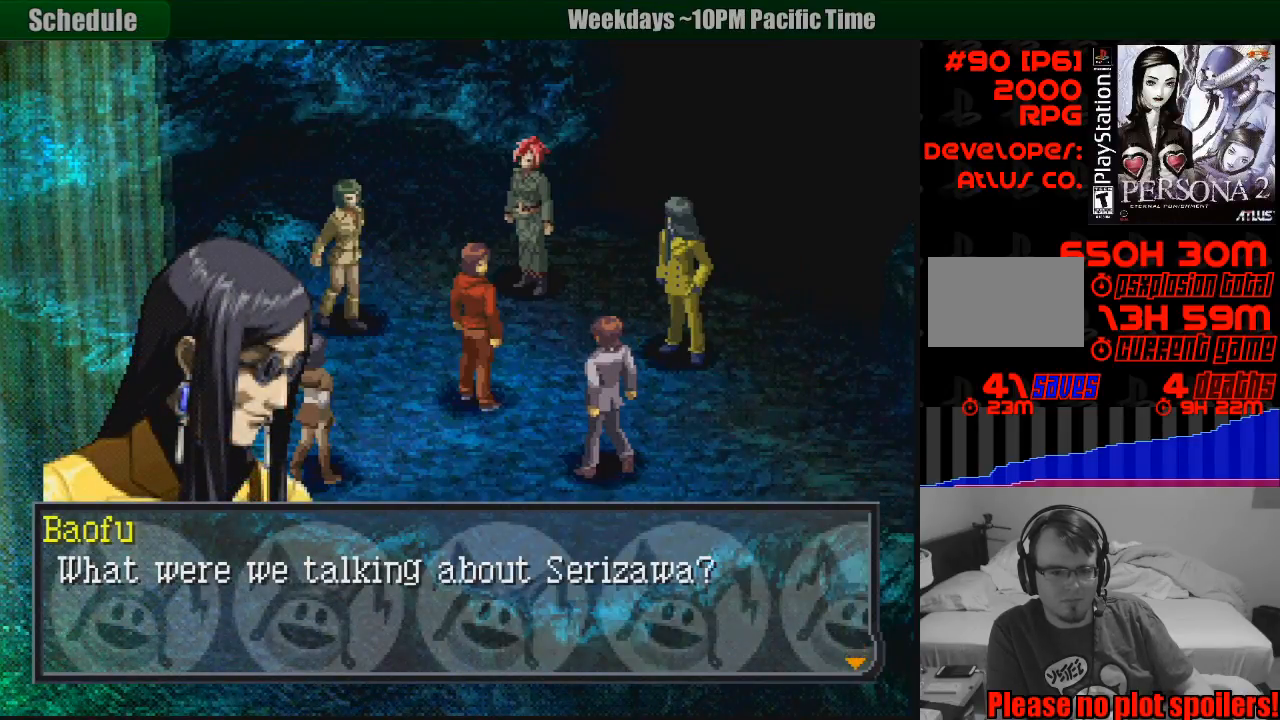
{"buttons": [], "events": []}
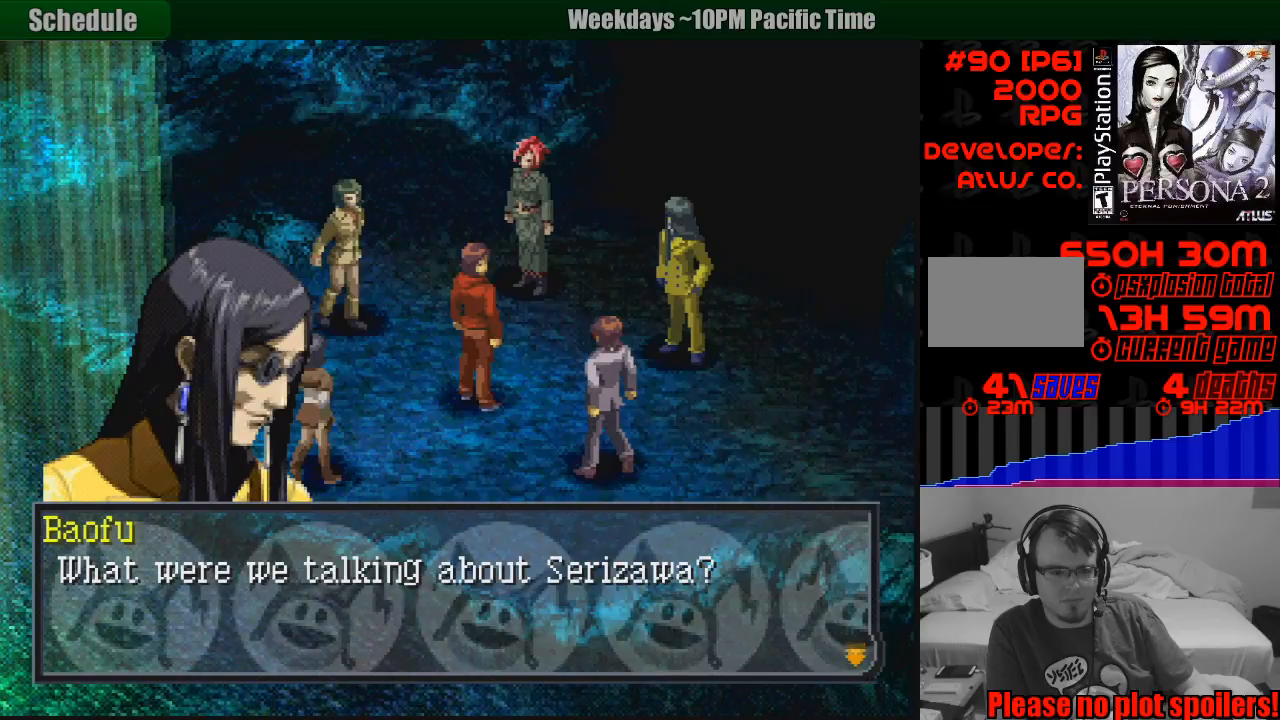
{"buttons": [], "events": []}
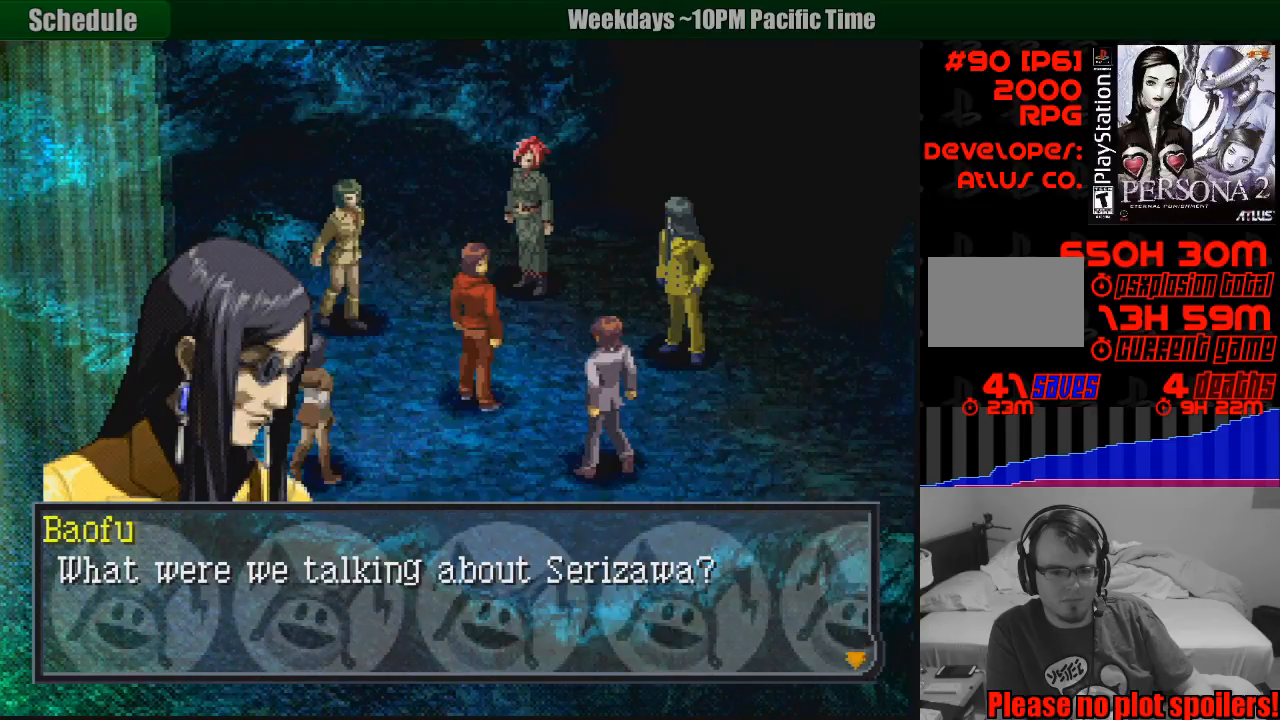
{"buttons": ["CROSS"], "events": [[500, "CROSS", "down"]]}
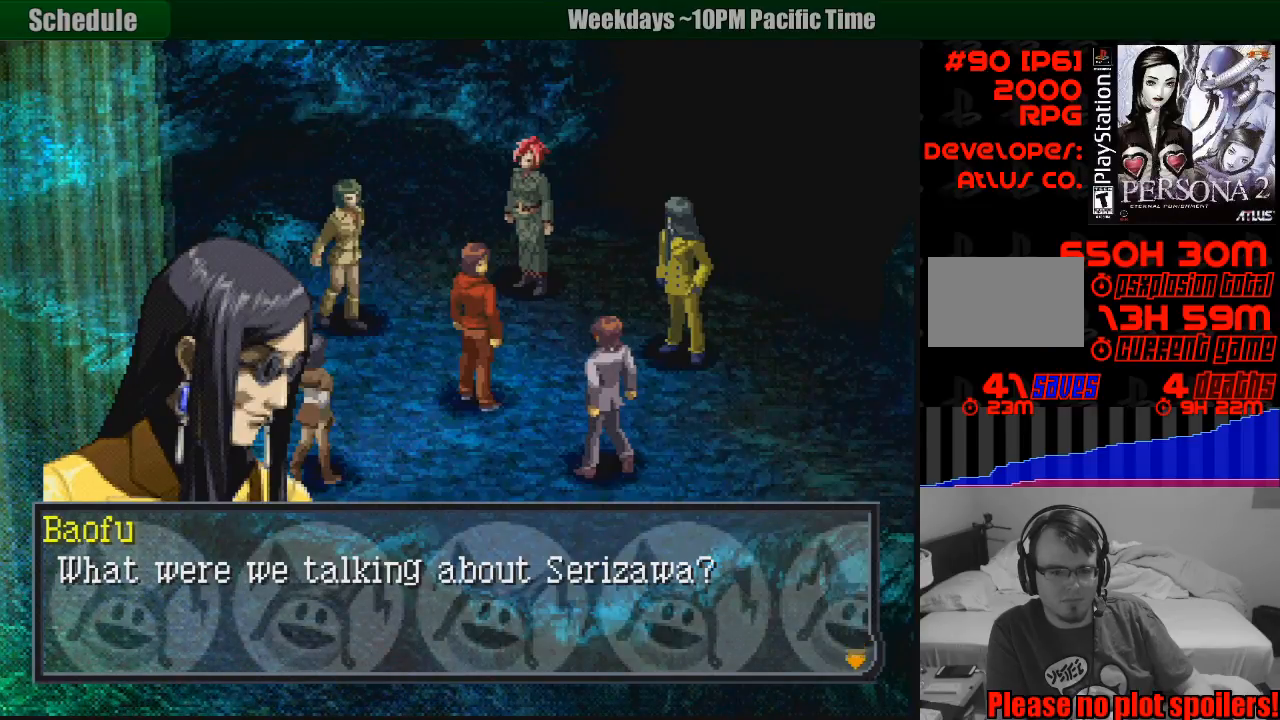
{"buttons": [], "events": [[200, "CROSS", "up"]]}
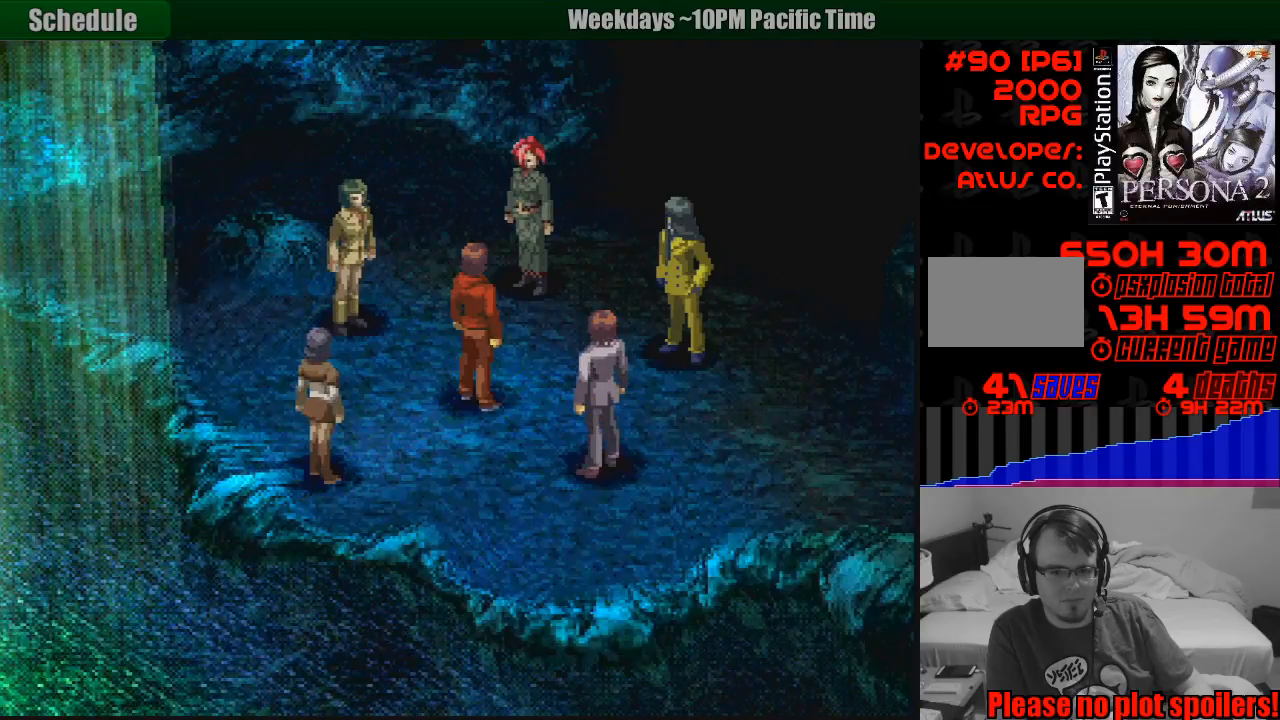
{"buttons": [], "events": []}
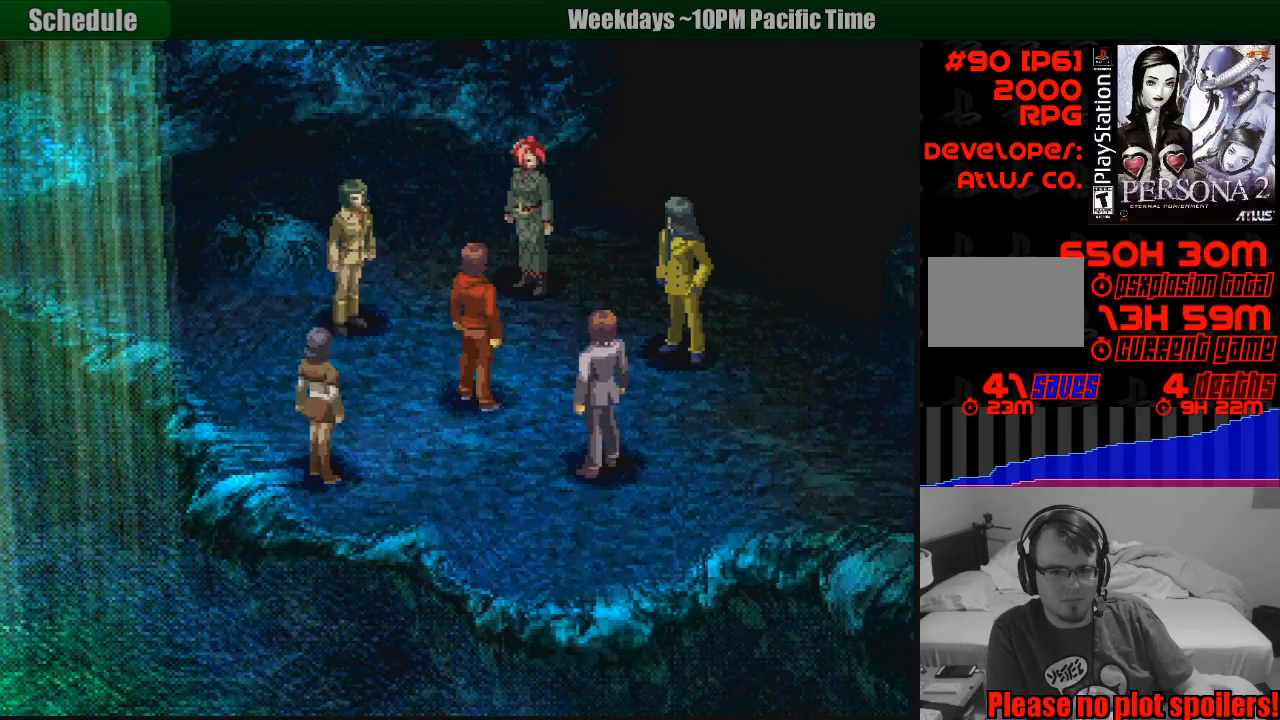
{"buttons": [], "events": []}
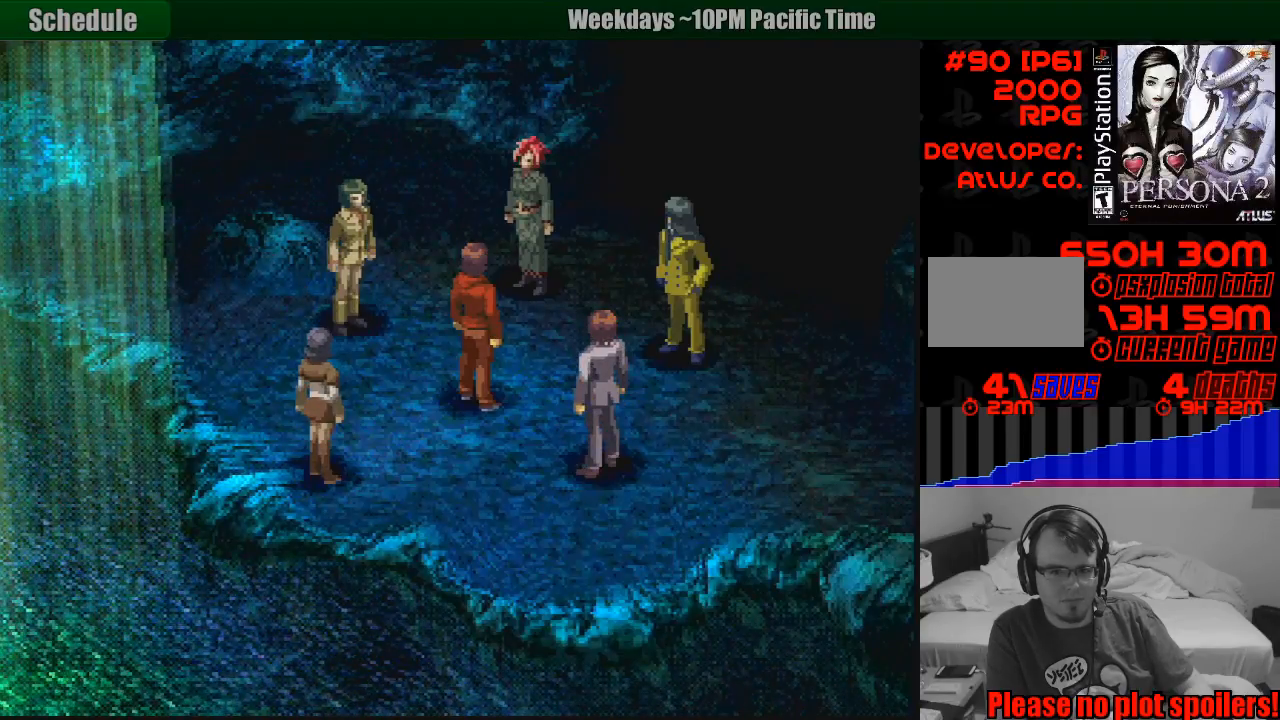
{"buttons": [], "events": []}
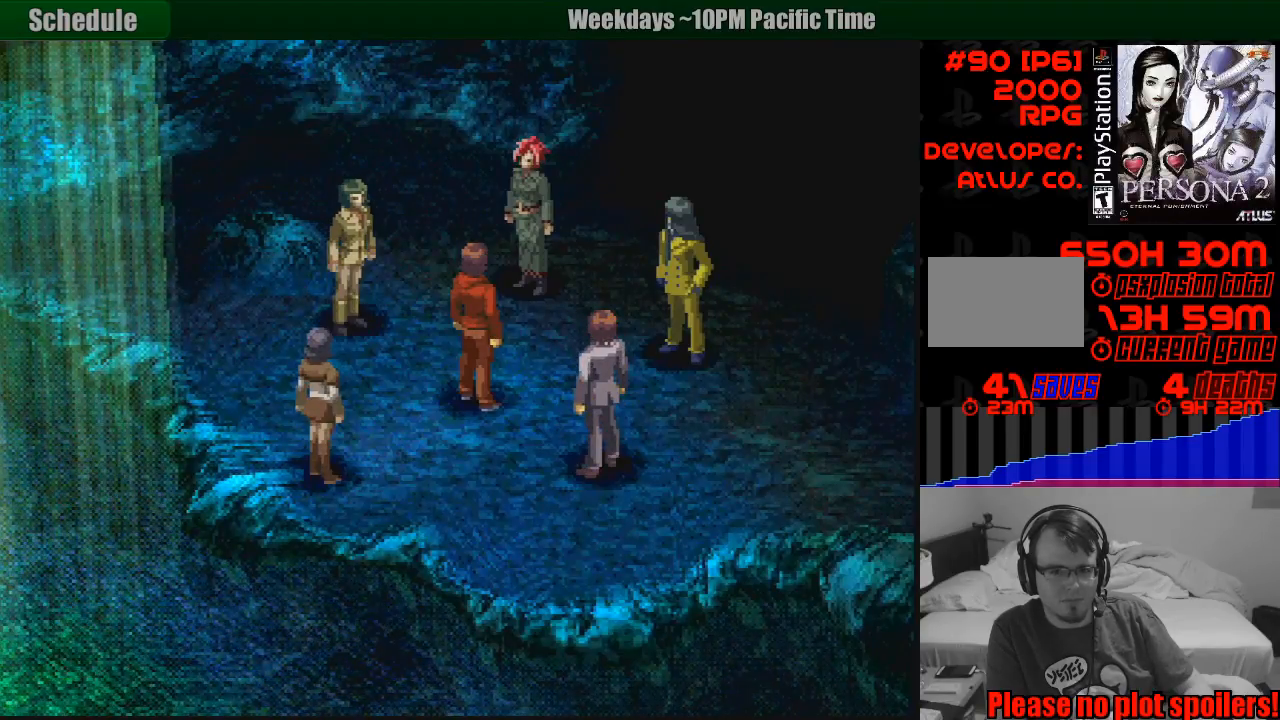
{"buttons": [], "events": []}